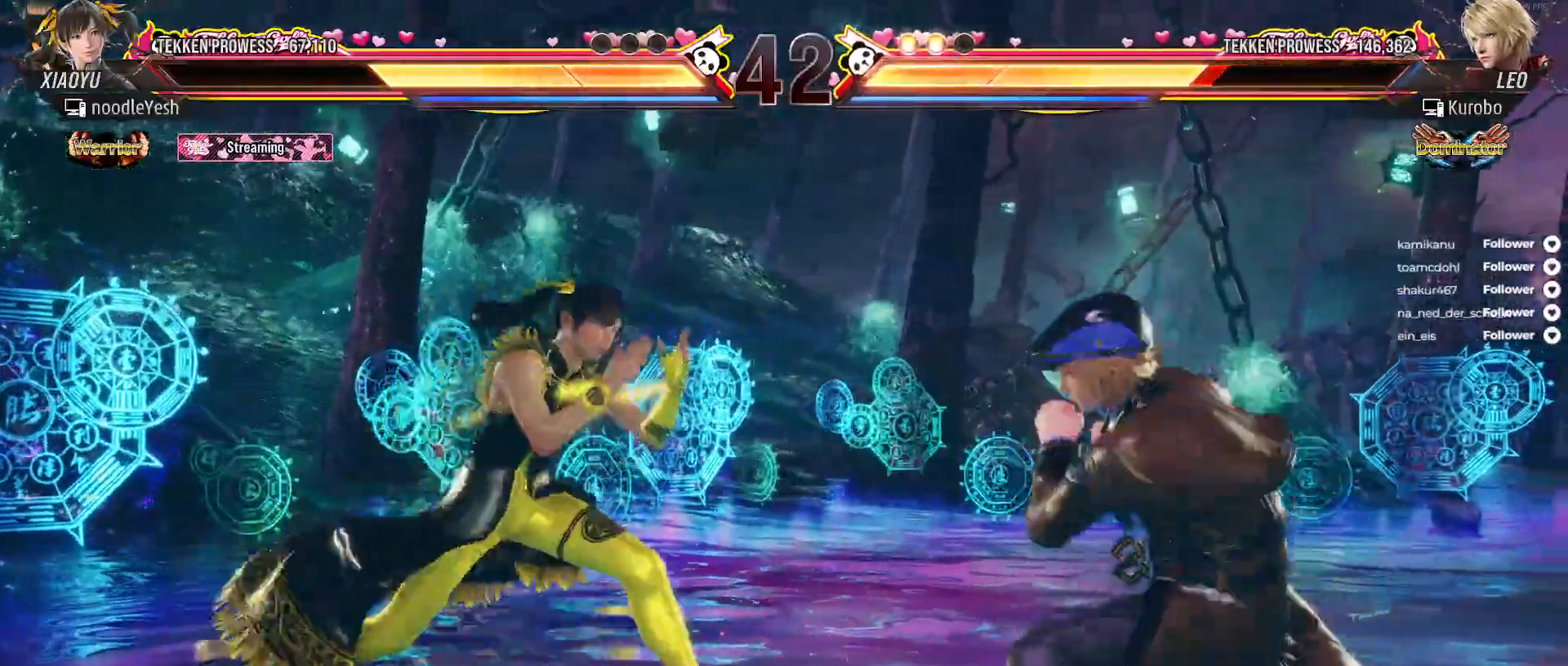
Gameplay with a controller (Xbox layout); each line is a JSON object with the inputs held at the frame after it. "events" lists button and stick changes between this image and that frame as [ms after this image, input, new state], when the widget could be followed in between. Not read: left_stick.
{"buttons": [], "right_stick": "center", "events": [[350, "DPAD_LEFT", "up"], [417, "DPAD_LEFT", "down"], [483, "DPAD_LEFT", "up"]]}
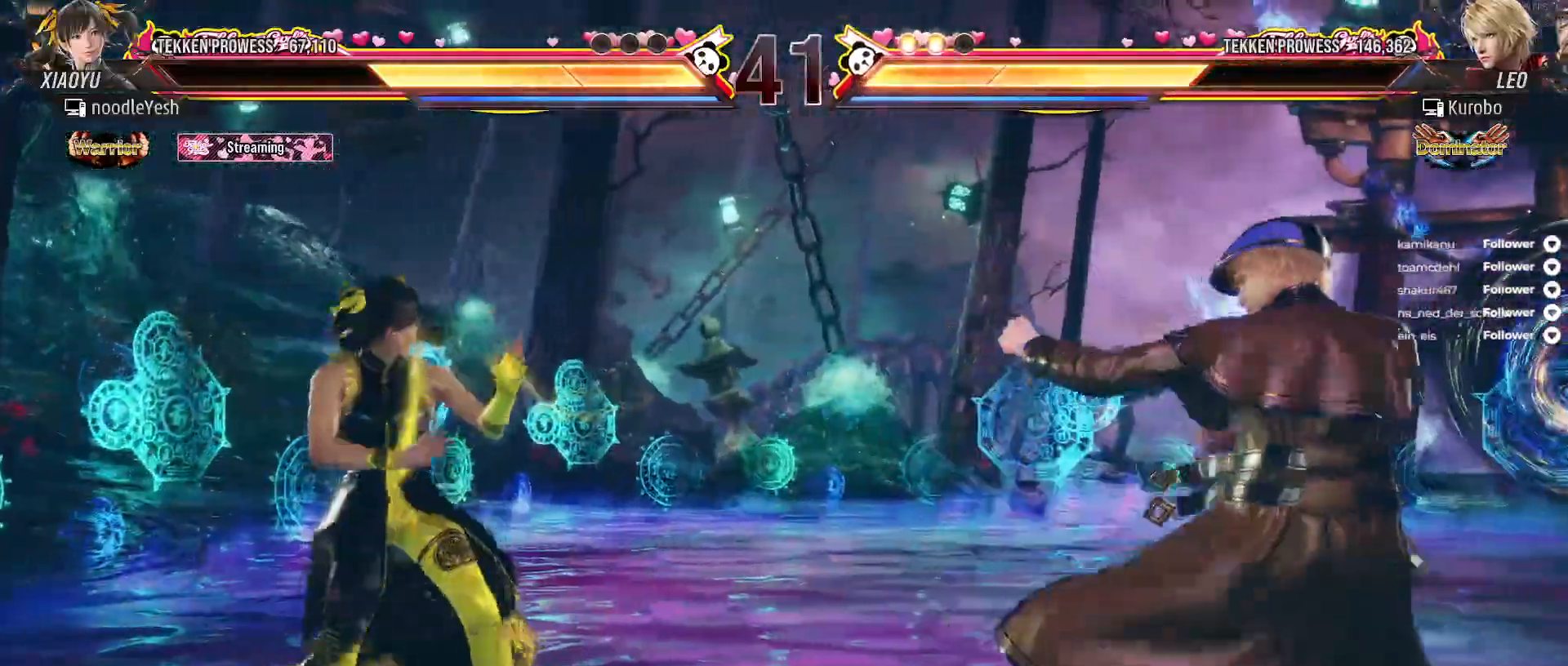
{"buttons": [], "right_stick": "center", "events": [[50, "DPAD_LEFT", "down"], [117, "DPAD_LEFT", "up"], [200, "DPAD_RIGHT", "down"], [300, "DPAD_RIGHT", "up"], [383, "DPAD_RIGHT", "down"], [483, "DPAD_RIGHT", "up"]]}
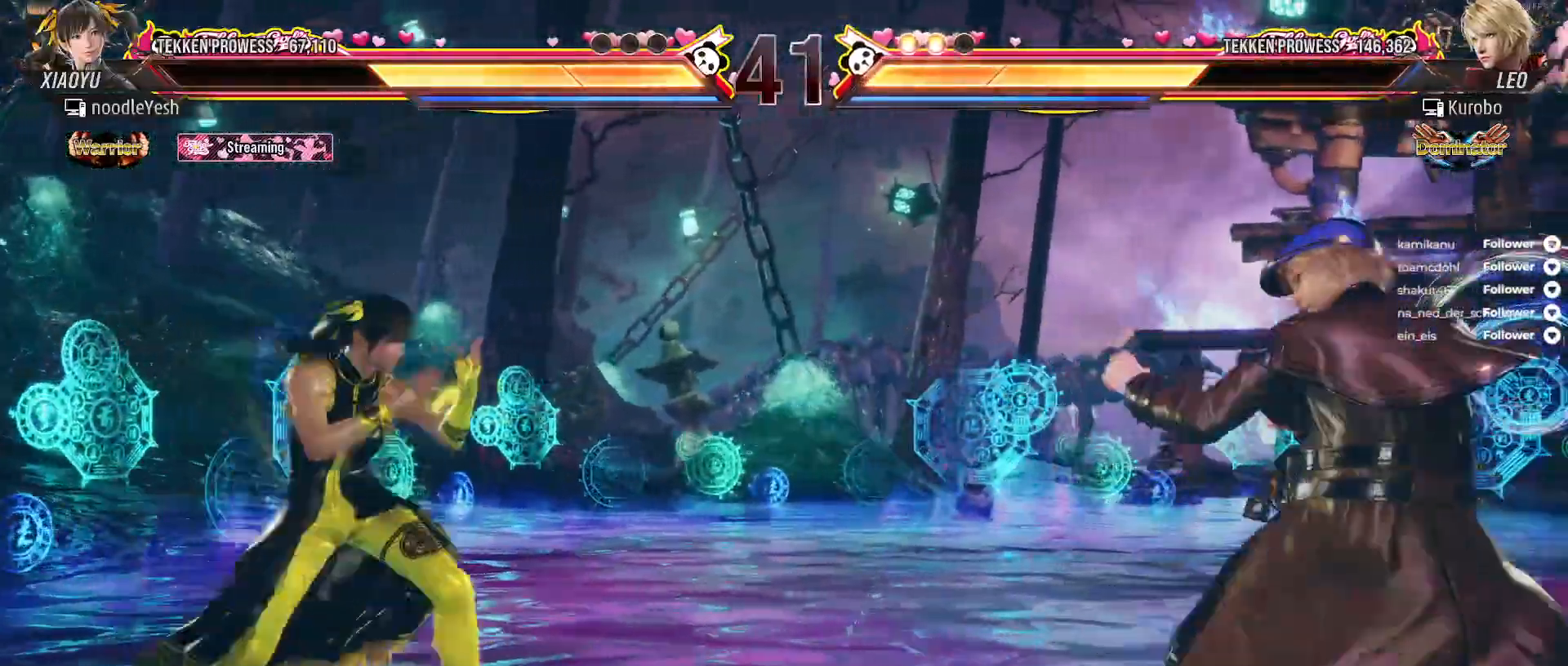
{"buttons": [], "right_stick": "center", "events": [[33, "DPAD_RIGHT", "down"], [117, "A", "down"], [183, "DPAD_RIGHT", "up"], [200, "A", "up"]]}
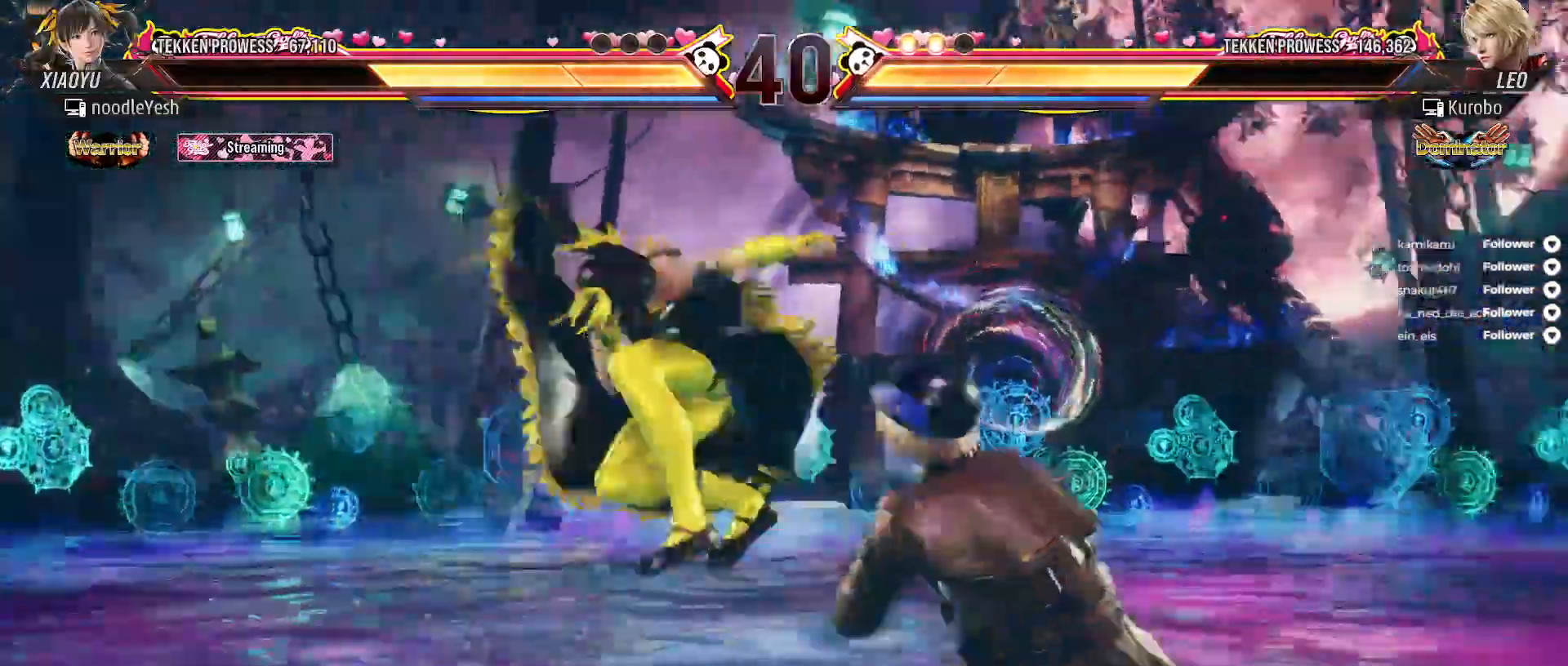
{"buttons": ["DPAD_LEFT"], "right_stick": "center", "events": [[183, "DPAD_RIGHT", "down"], [250, "DPAD_RIGHT", "up"], [333, "DPAD_LEFT", "down"]]}
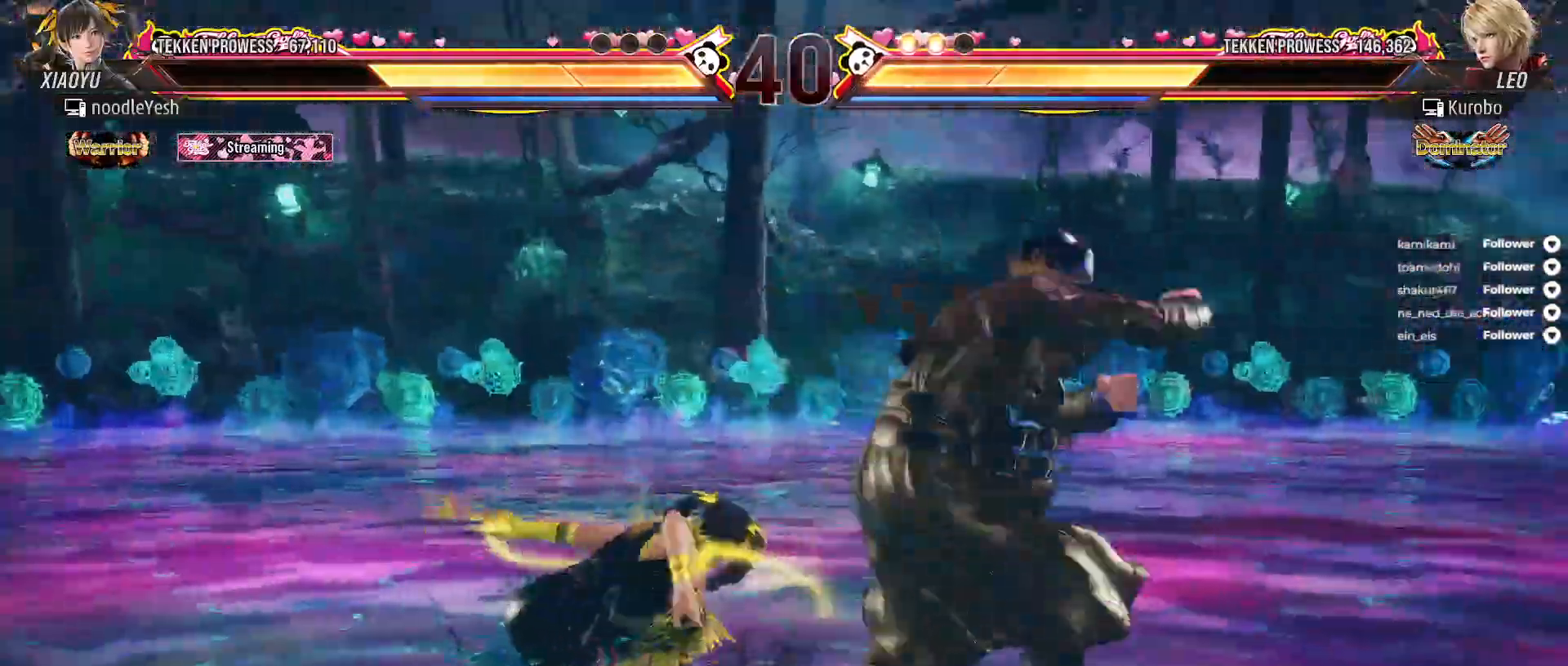
{"buttons": ["DPAD_LEFT"], "right_stick": "center", "events": []}
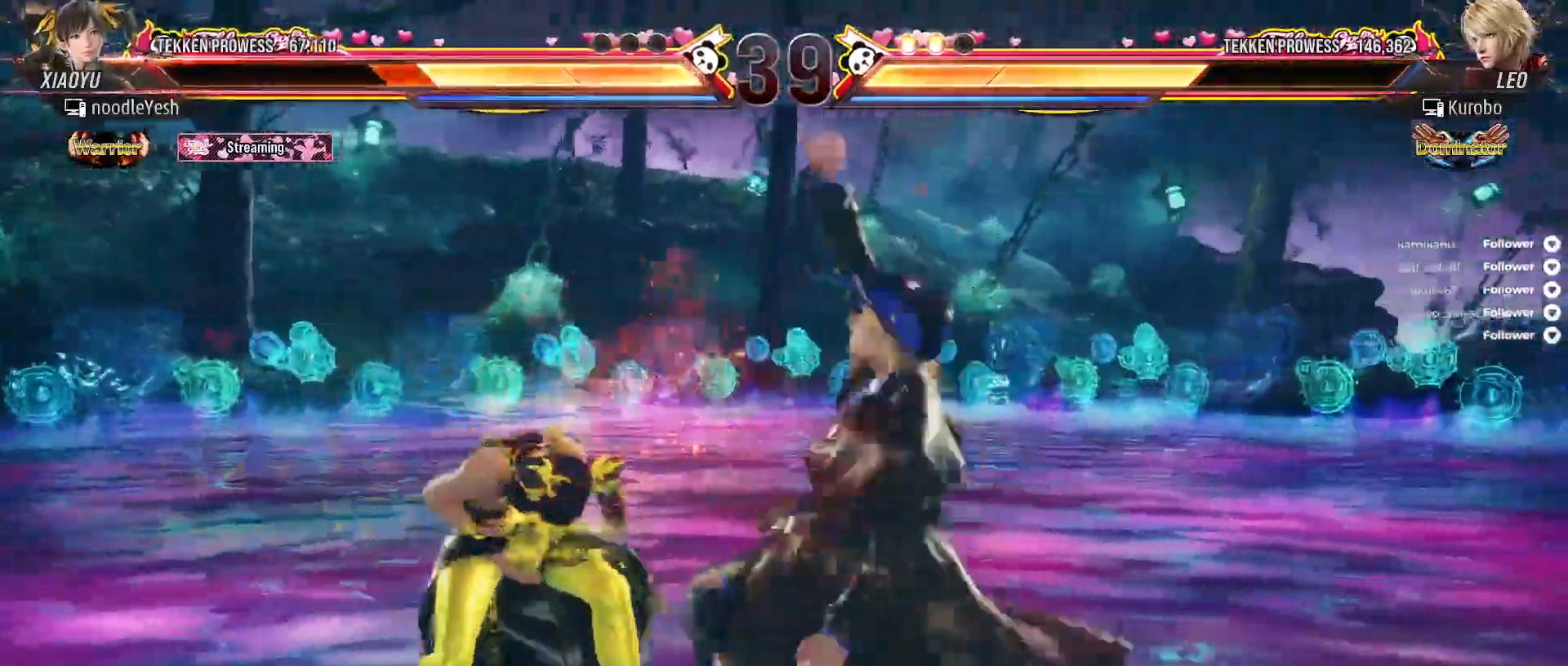
{"buttons": ["DPAD_LEFT"], "right_stick": "center", "events": [[50, "DPAD_LEFT", "up"], [100, "DPAD_LEFT", "down"]]}
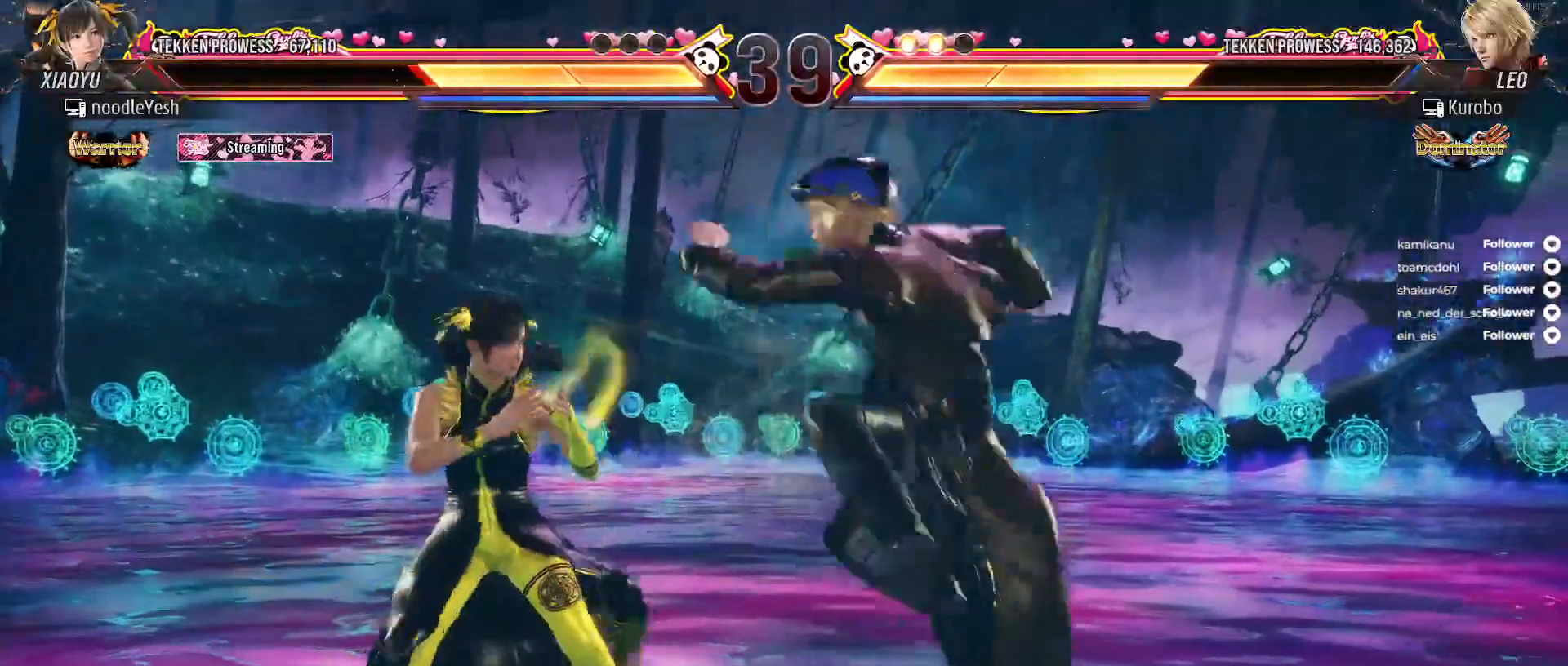
{"buttons": [], "right_stick": "center", "events": [[100, "DPAD_DOWN", "down"], [450, "DPAD_LEFT", "up"], [483, "DPAD_DOWN", "up"]]}
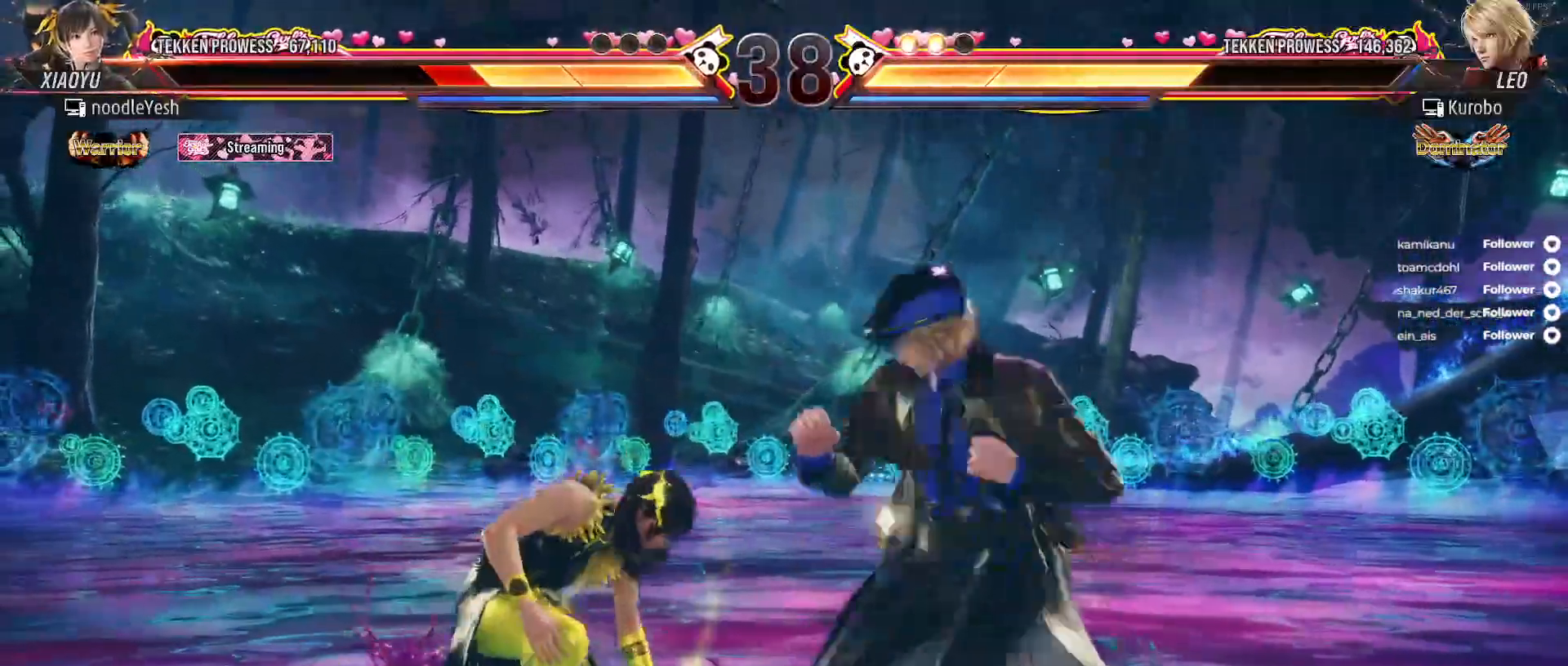
{"buttons": ["DPAD_LEFT"], "right_stick": "center", "events": [[17, "A", "down"], [17, "DPAD_RIGHT", "down"], [100, "A", "up"], [167, "A", "down"], [233, "DPAD_RIGHT", "up"], [267, "A", "up"], [317, "A", "down"], [417, "A", "up"], [450, "DPAD_LEFT", "down"]]}
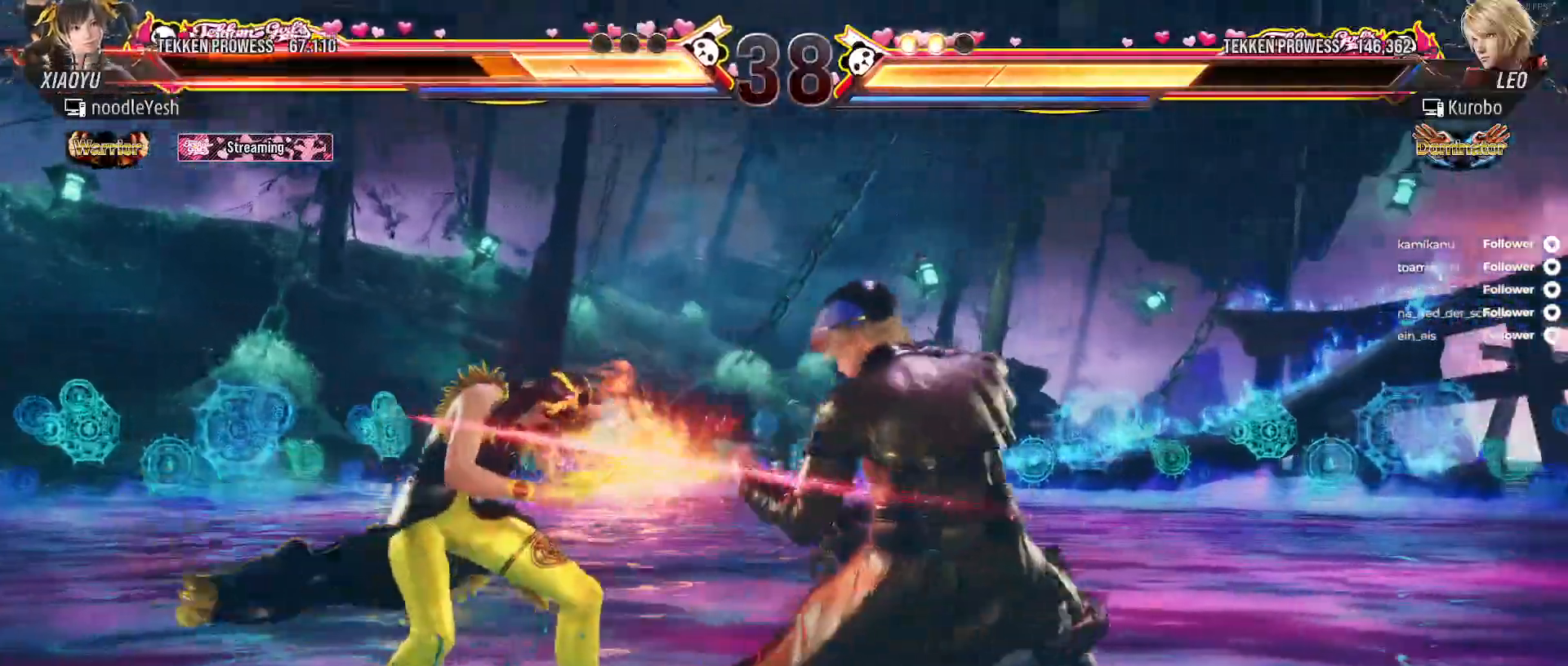
{"buttons": ["DPAD_DOWN", "DPAD_LEFT"], "right_stick": "center", "events": [[467, "DPAD_DOWN", "down"]]}
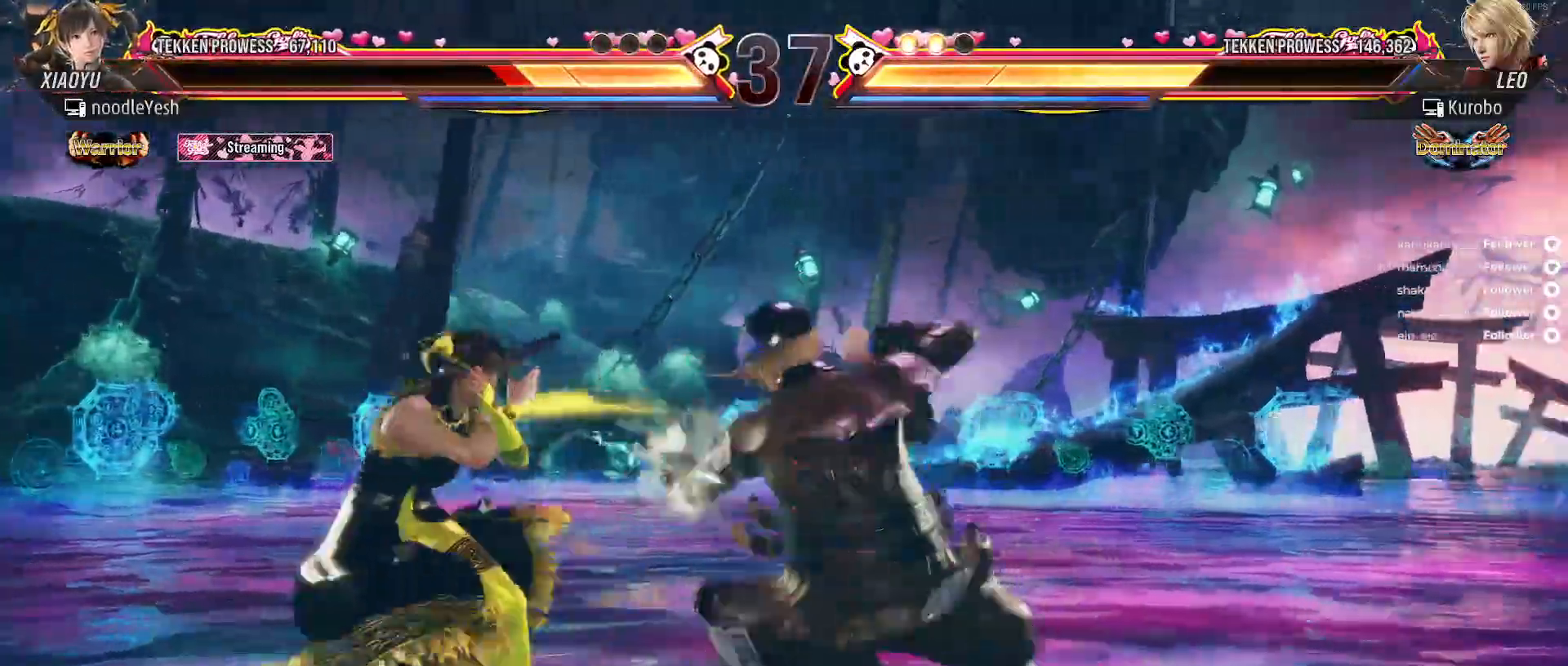
{"buttons": ["DPAD_DOWN"], "right_stick": "center", "events": [[383, "A", "down"], [467, "DPAD_LEFT", "up"], [483, "A", "up"]]}
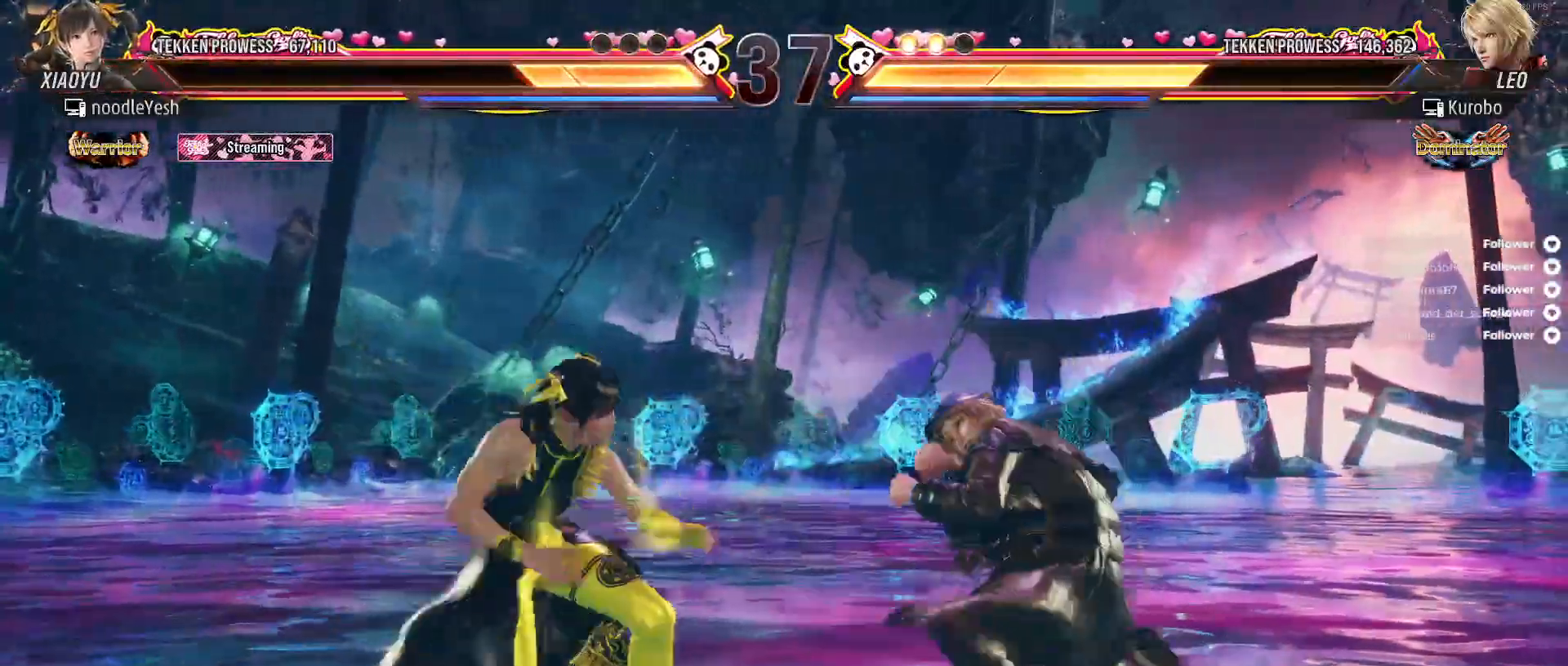
{"buttons": [], "right_stick": "center", "events": [[67, "A", "down"], [67, "DPAD_DOWN", "up"], [67, "DPAD_RIGHT", "down"], [233, "DPAD_RIGHT", "up"], [300, "A", "up"]]}
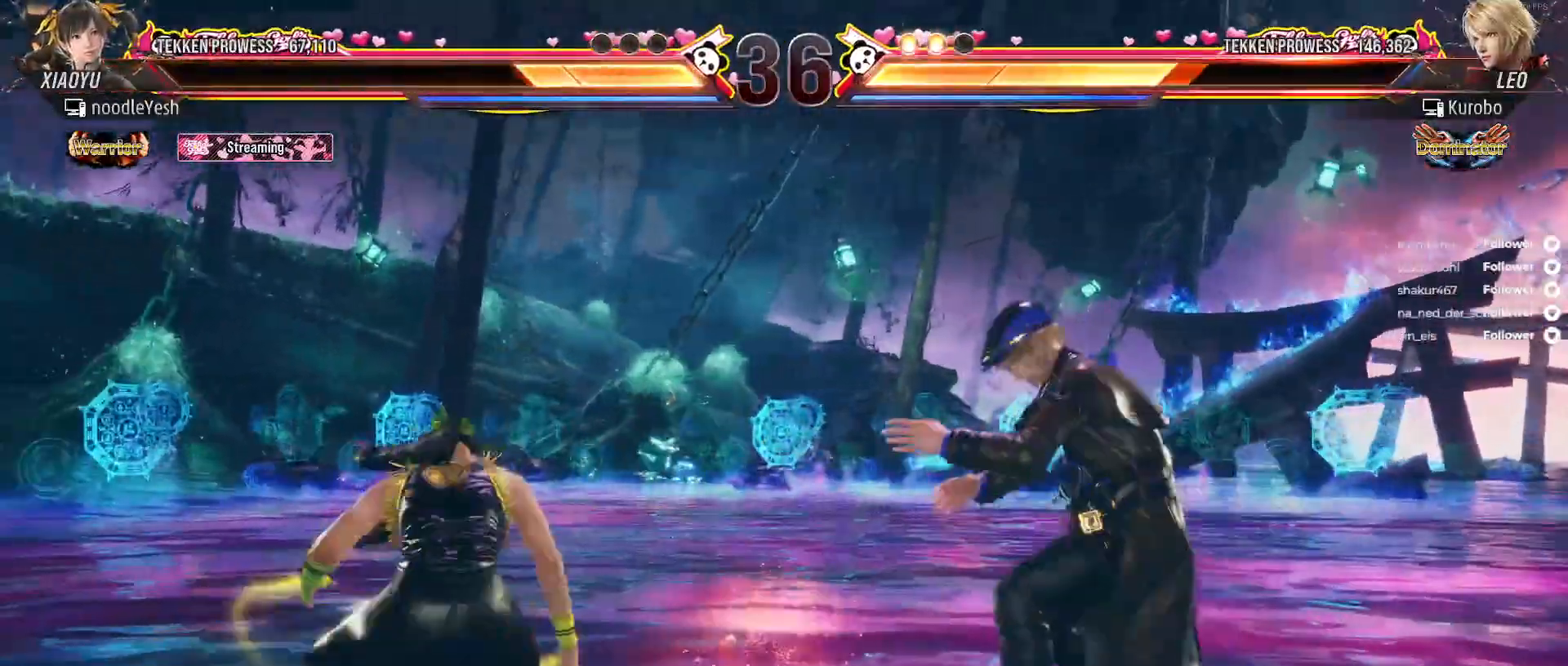
{"buttons": ["DPAD_LEFT"], "right_stick": "center", "events": [[33, "DPAD_LEFT", "down"], [133, "DPAD_LEFT", "up"], [200, "DPAD_LEFT", "down"], [283, "DPAD_LEFT", "up"], [350, "DPAD_LEFT", "down"]]}
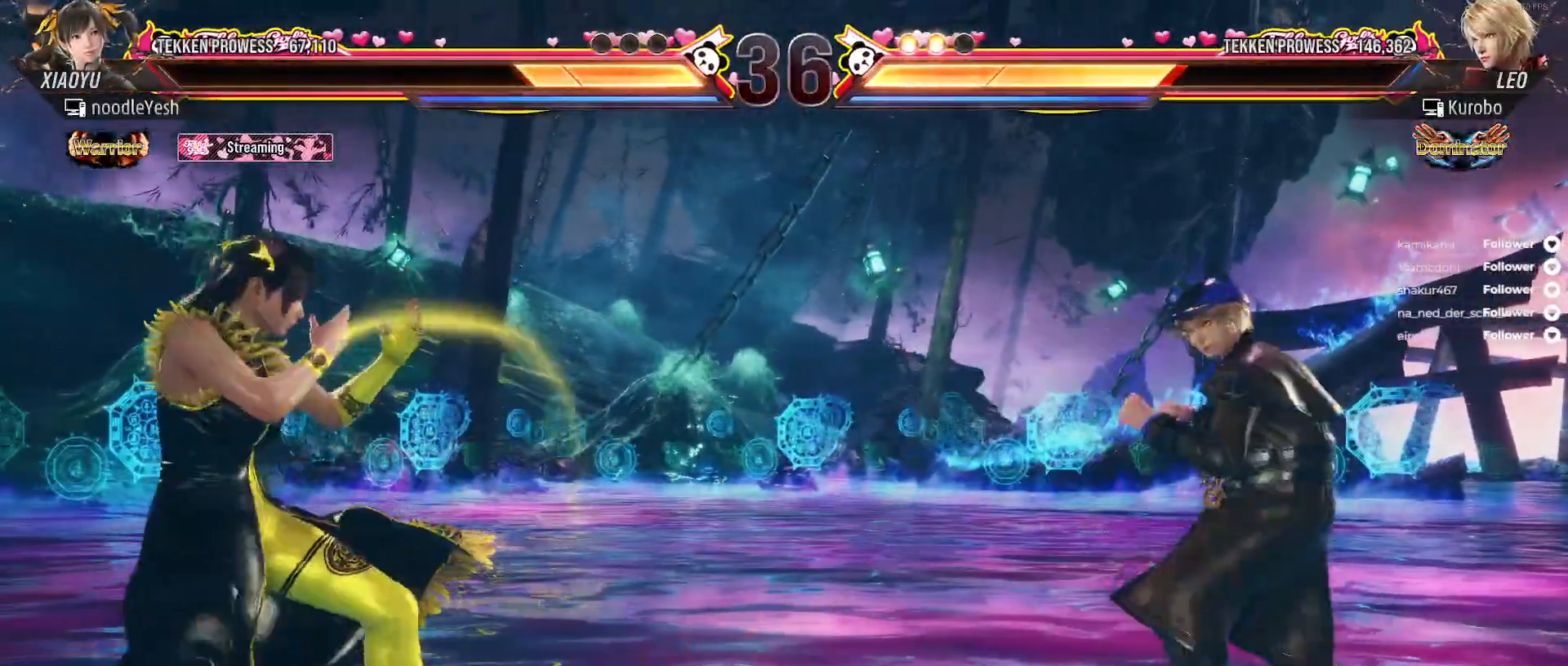
{"buttons": [], "right_stick": "center", "events": [[67, "DPAD_LEFT", "up"], [133, "DPAD_RIGHT", "down"], [217, "DPAD_RIGHT", "up"], [283, "DPAD_RIGHT", "down"], [433, "DPAD_RIGHT", "up"]]}
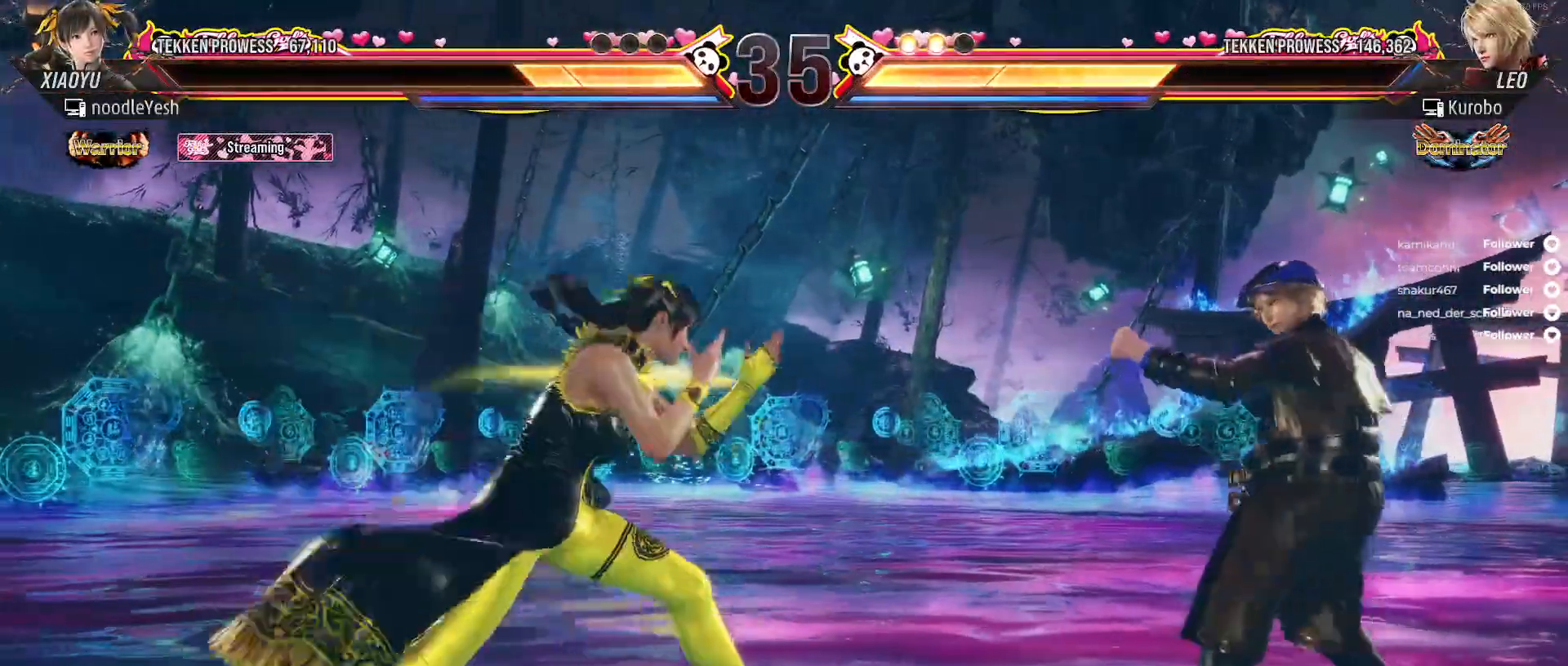
{"buttons": [], "right_stick": "center", "events": [[33, "DPAD_LEFT", "down"], [33, "L2", "down"], [250, "L2", "up"], [300, "DPAD_LEFT", "up"]]}
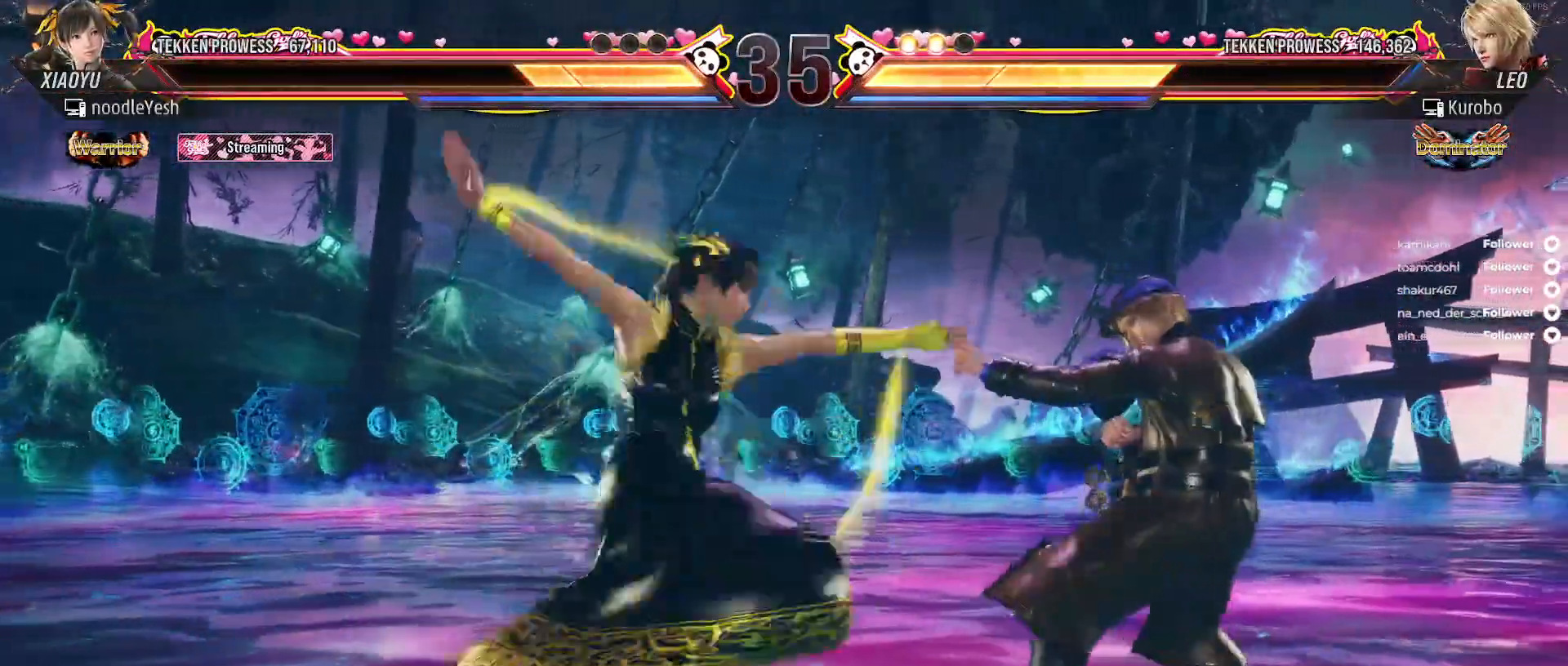
{"buttons": ["DPAD_LEFT"], "right_stick": "center", "events": [[133, "DPAD_LEFT", "down"], [233, "DPAD_LEFT", "up"], [283, "DPAD_LEFT", "down"]]}
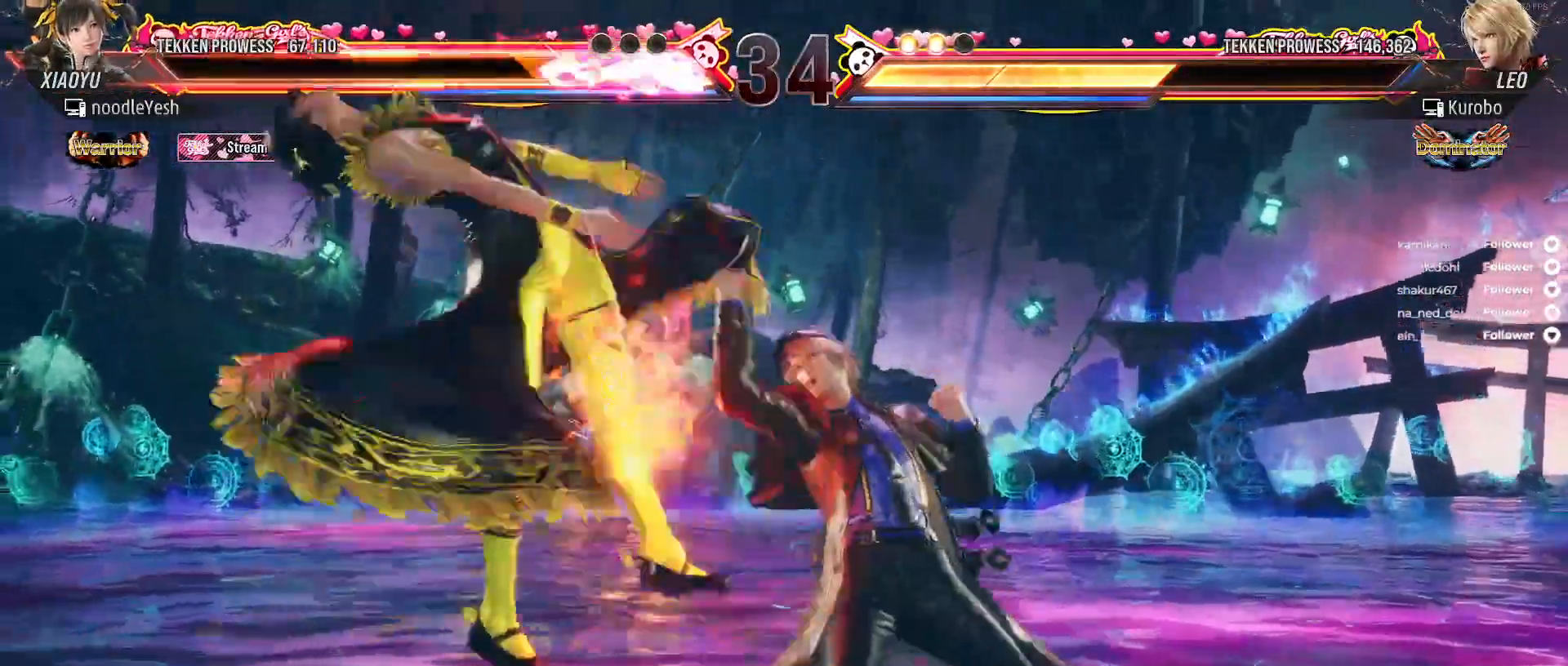
{"buttons": ["X", "DPAD_LEFT"], "right_stick": "center", "events": [[450, "X", "down"]]}
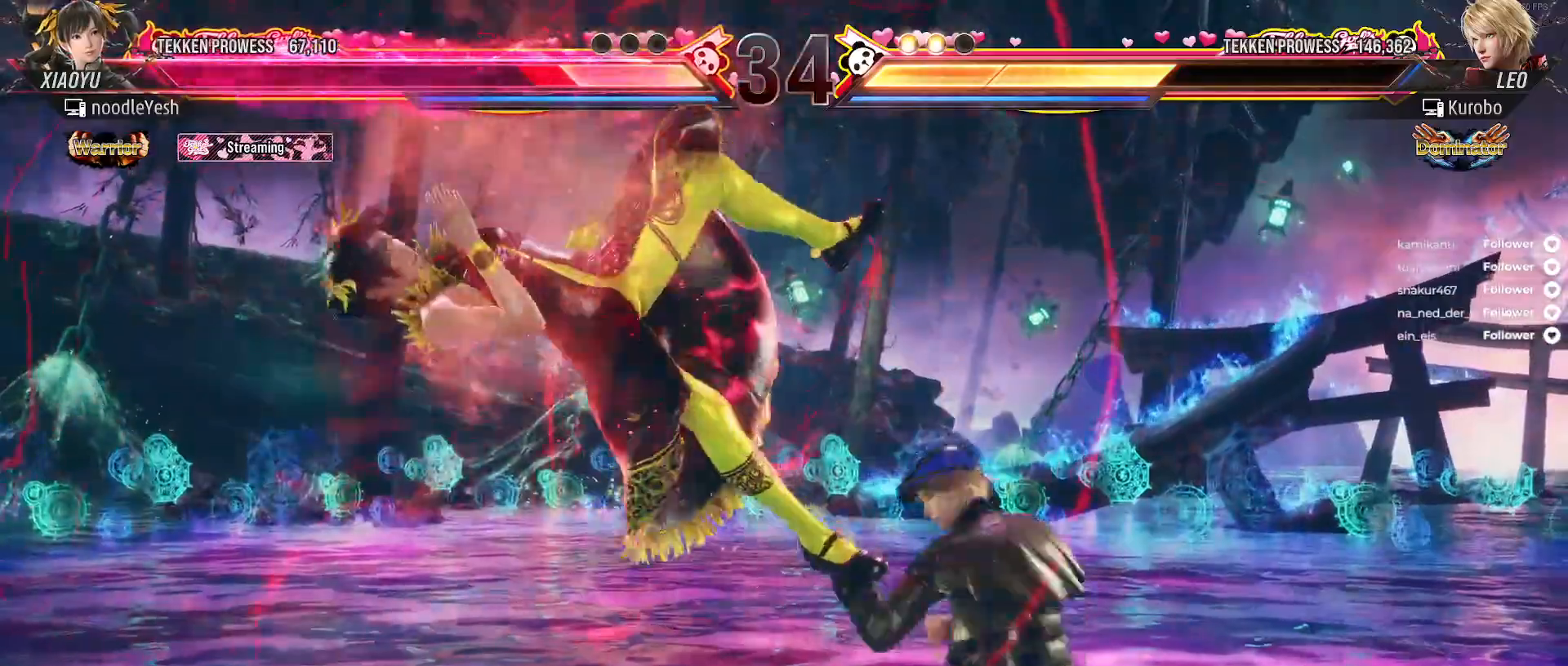
{"buttons": ["X"], "right_stick": "center", "events": [[33, "X", "up"], [83, "DPAD_LEFT", "up"], [133, "X", "down"], [217, "X", "up"], [317, "X", "down"], [383, "X", "up"], [467, "X", "down"]]}
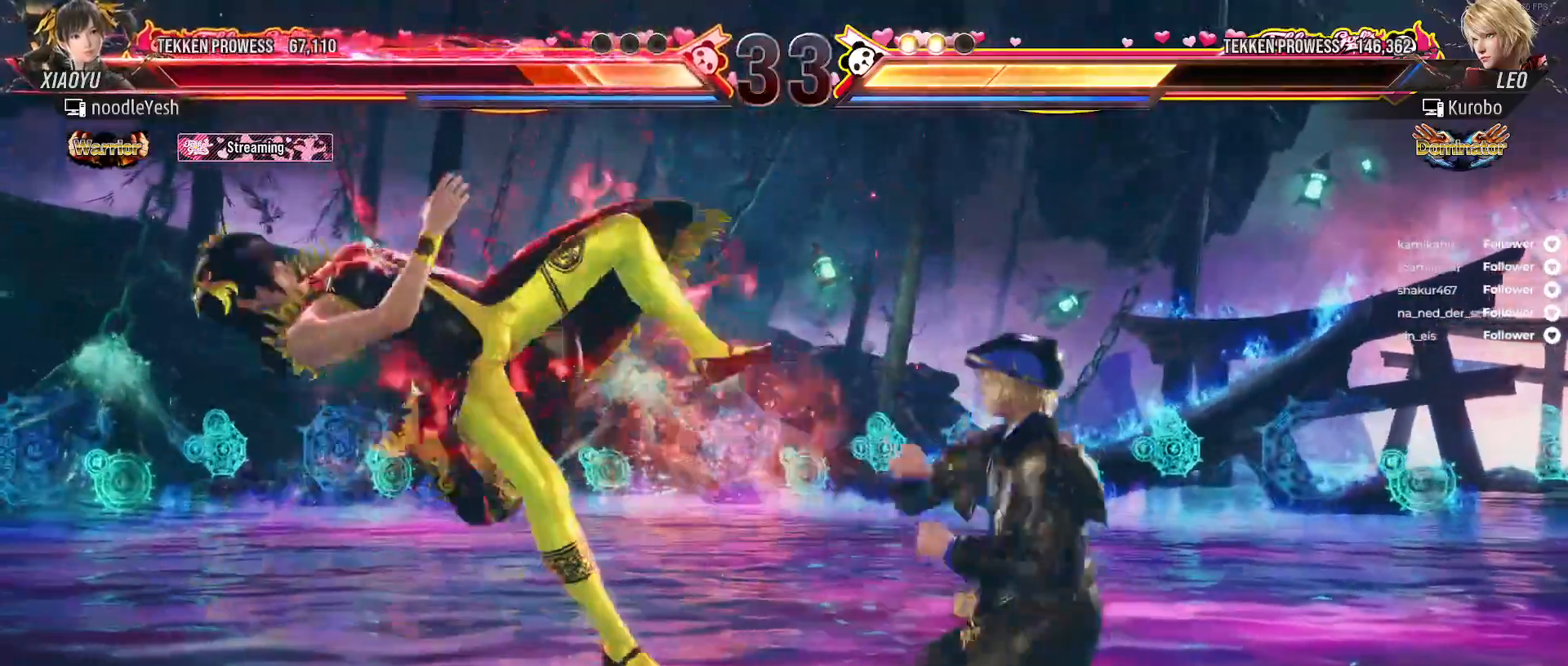
{"buttons": ["X"], "right_stick": "center", "events": [[50, "X", "up"], [117, "X", "down"], [200, "X", "up"], [283, "X", "down"], [350, "X", "up"], [433, "X", "down"]]}
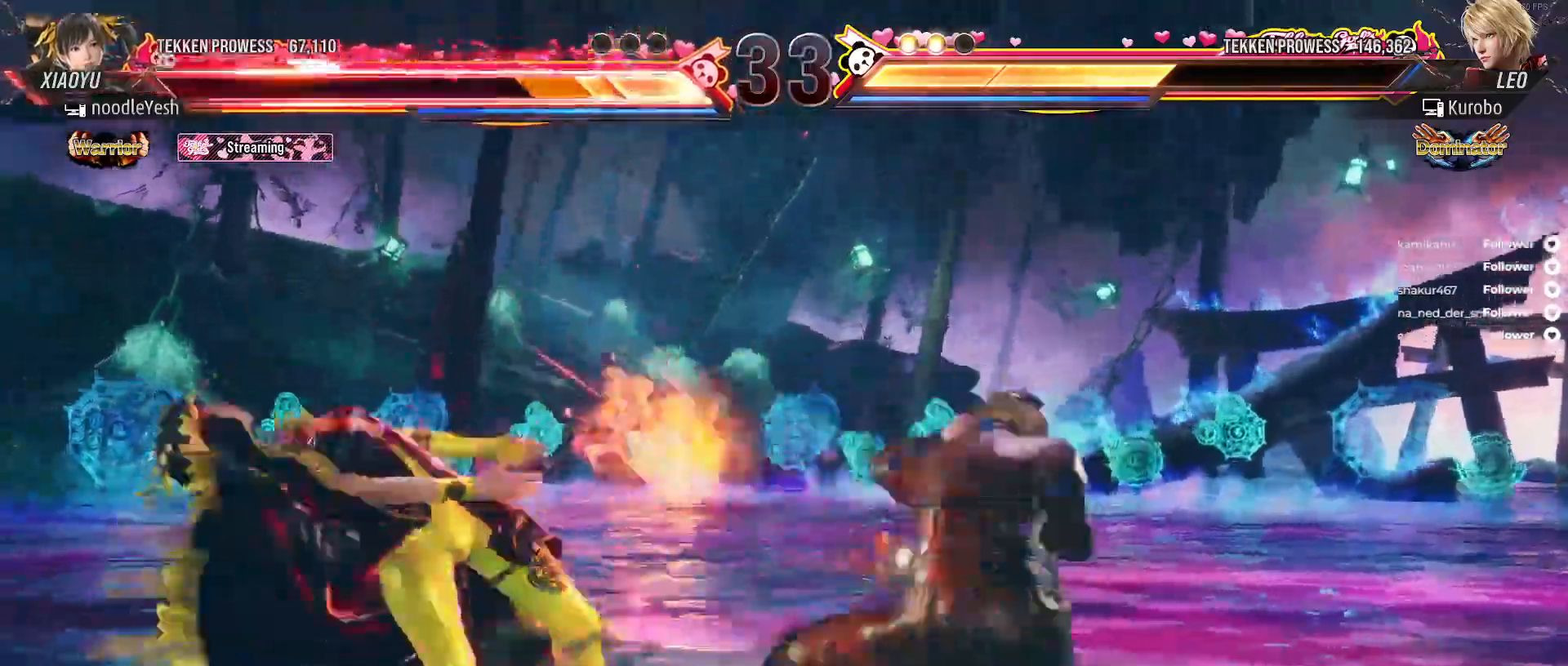
{"buttons": [], "right_stick": "center", "events": [[150, "X", "up"], [333, "DPAD_LEFT", "down"], [467, "DPAD_LEFT", "up"]]}
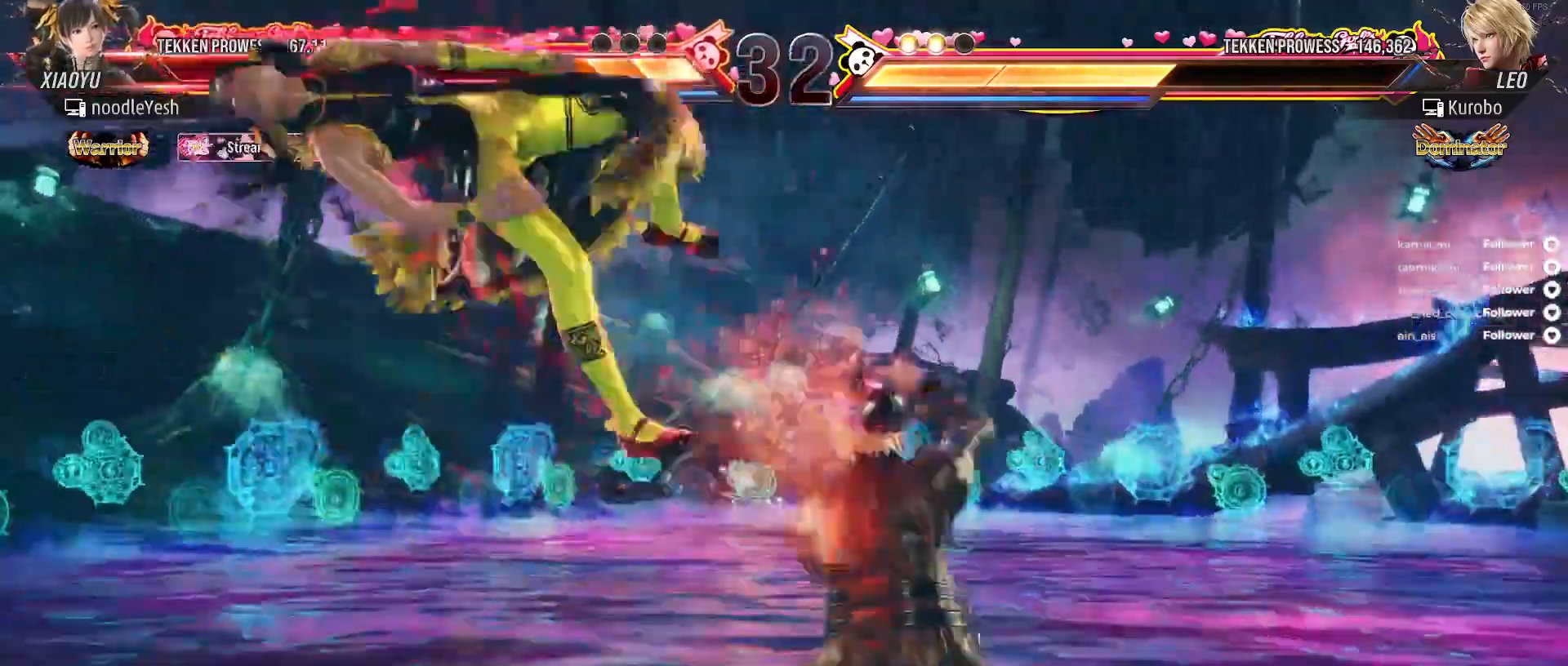
{"buttons": ["A"], "right_stick": "center", "events": [[167, "A", "down"], [250, "A", "up"], [333, "A", "down"], [417, "A", "up"], [500, "A", "down"]]}
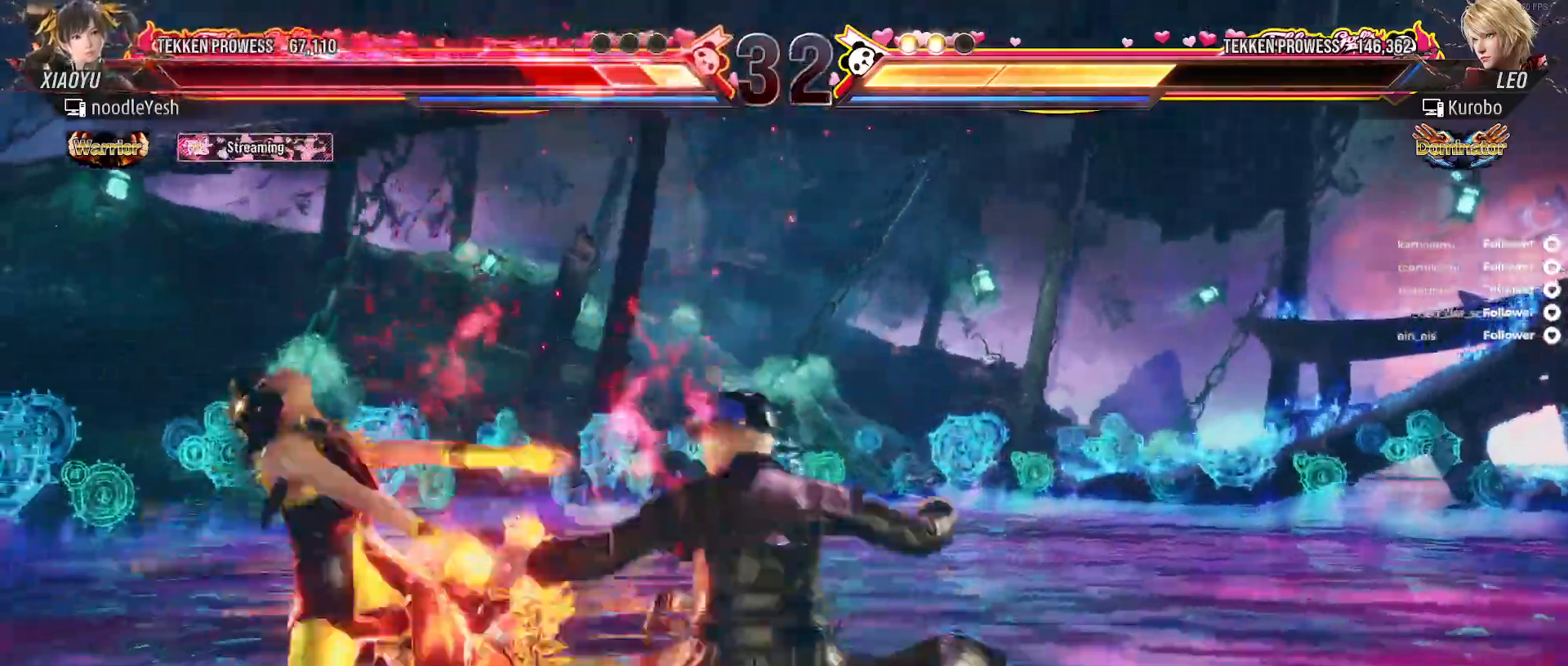
{"buttons": ["A"], "right_stick": "center", "events": [[67, "A", "up"], [167, "A", "down"], [233, "A", "up"], [333, "A", "down"], [383, "A", "up"], [483, "A", "down"]]}
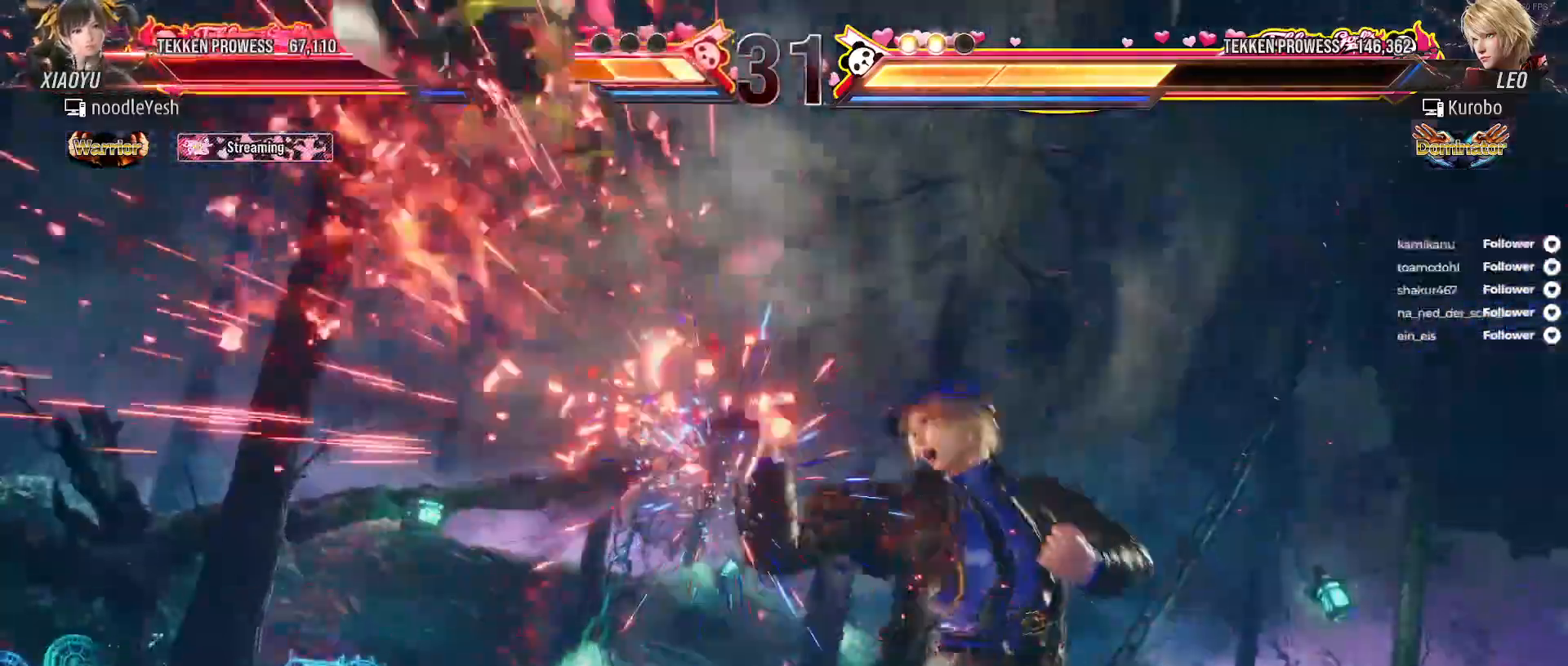
{"buttons": ["A"], "right_stick": "center", "events": [[50, "A", "up"], [150, "A", "down"], [217, "X", "down"], [317, "X", "up"], [400, "A", "up"], [500, "A", "down"]]}
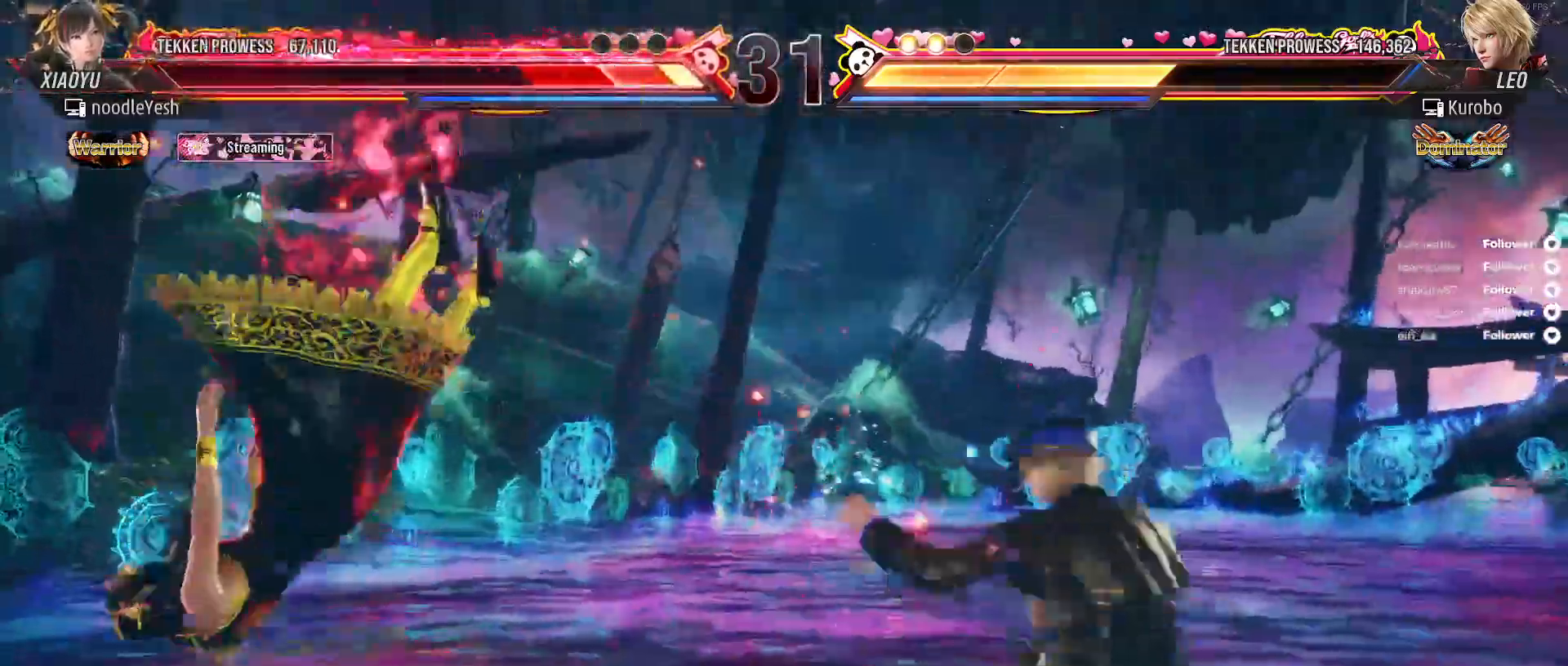
{"buttons": ["A"], "right_stick": "center", "events": [[67, "A", "up"], [167, "A", "down"], [217, "A", "up"], [317, "A", "down"], [383, "A", "up"], [483, "A", "down"]]}
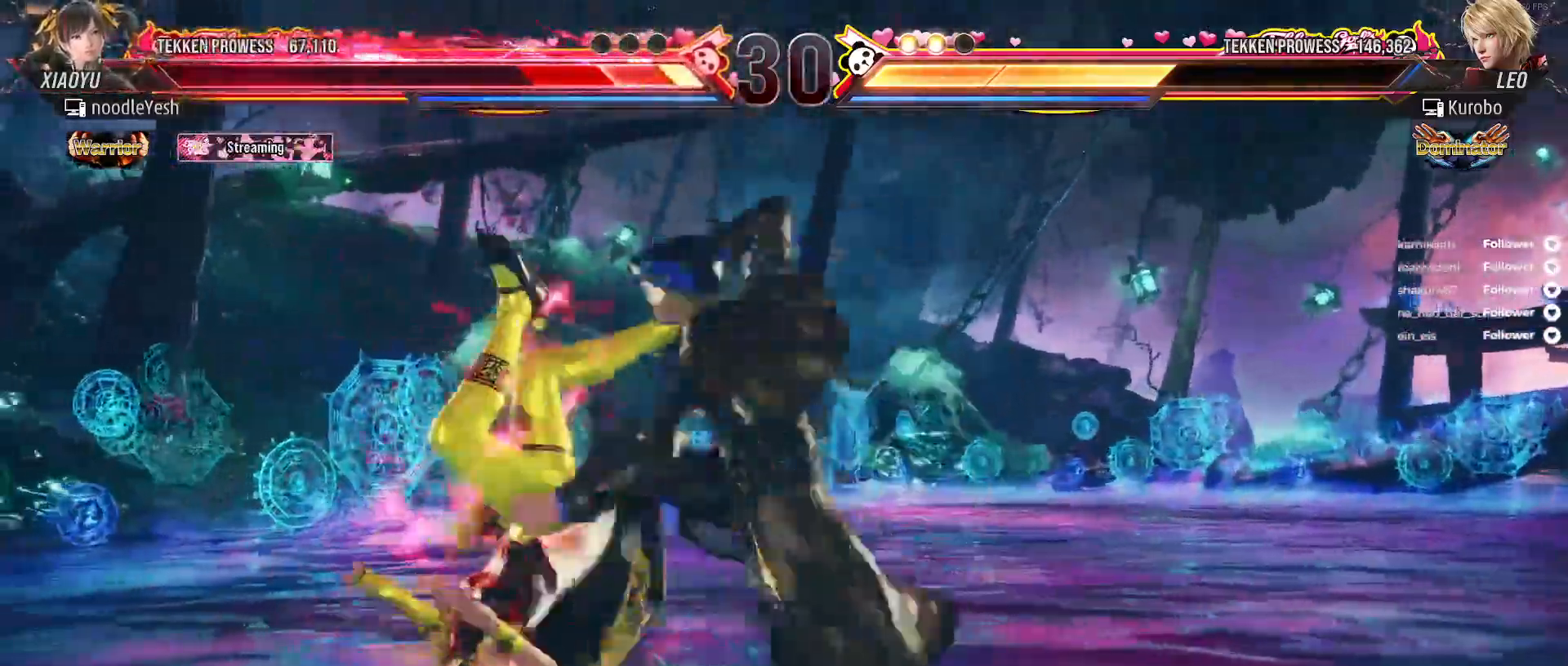
{"buttons": ["A"], "right_stick": "center", "events": []}
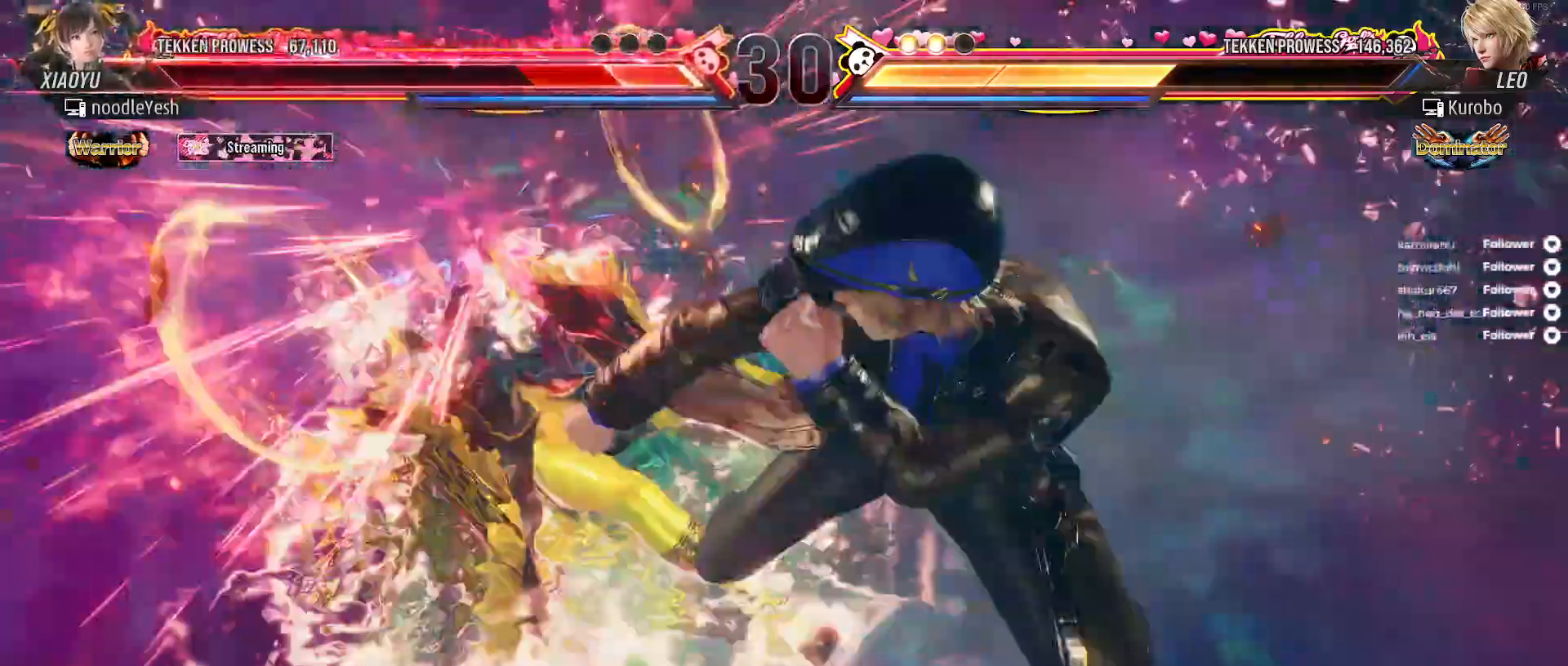
{"buttons": [], "right_stick": "center", "events": [[117, "A", "up"], [167, "A", "down"], [300, "A", "up"]]}
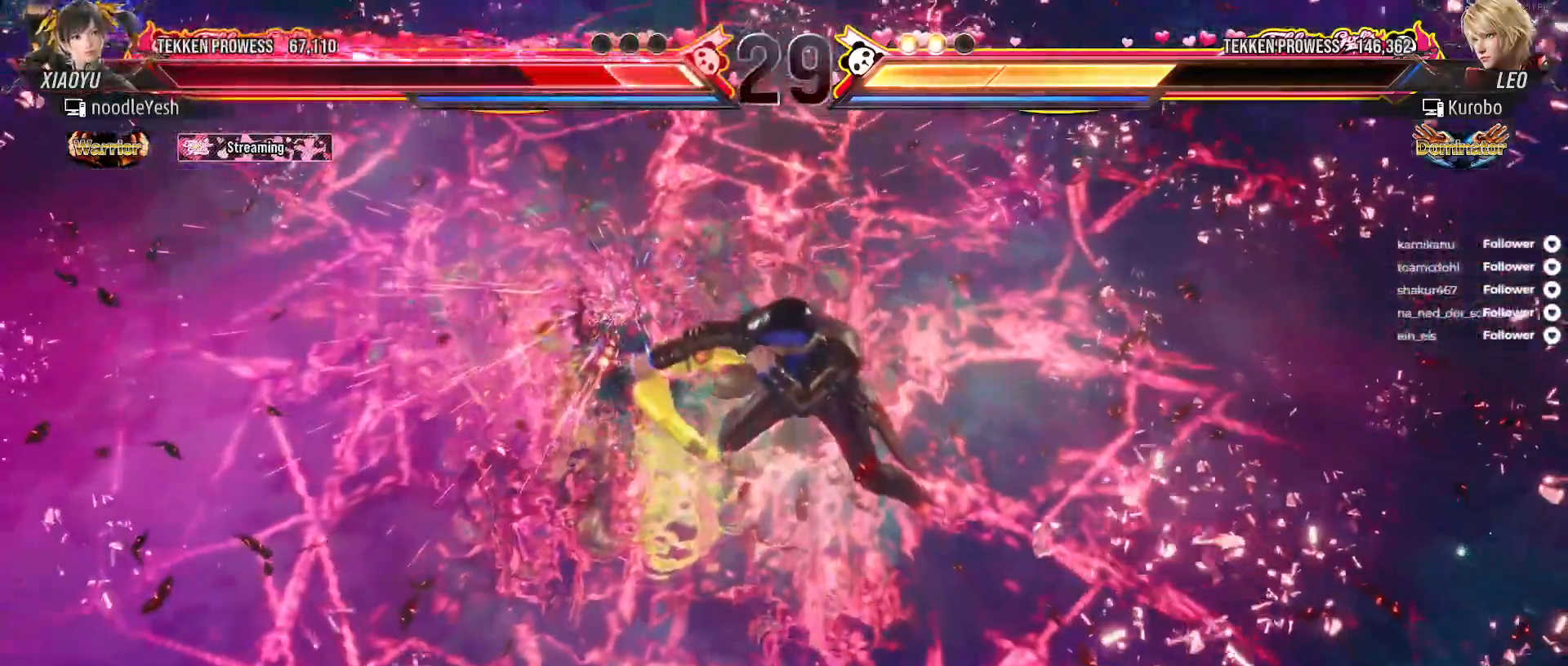
{"buttons": [], "right_stick": "center", "events": []}
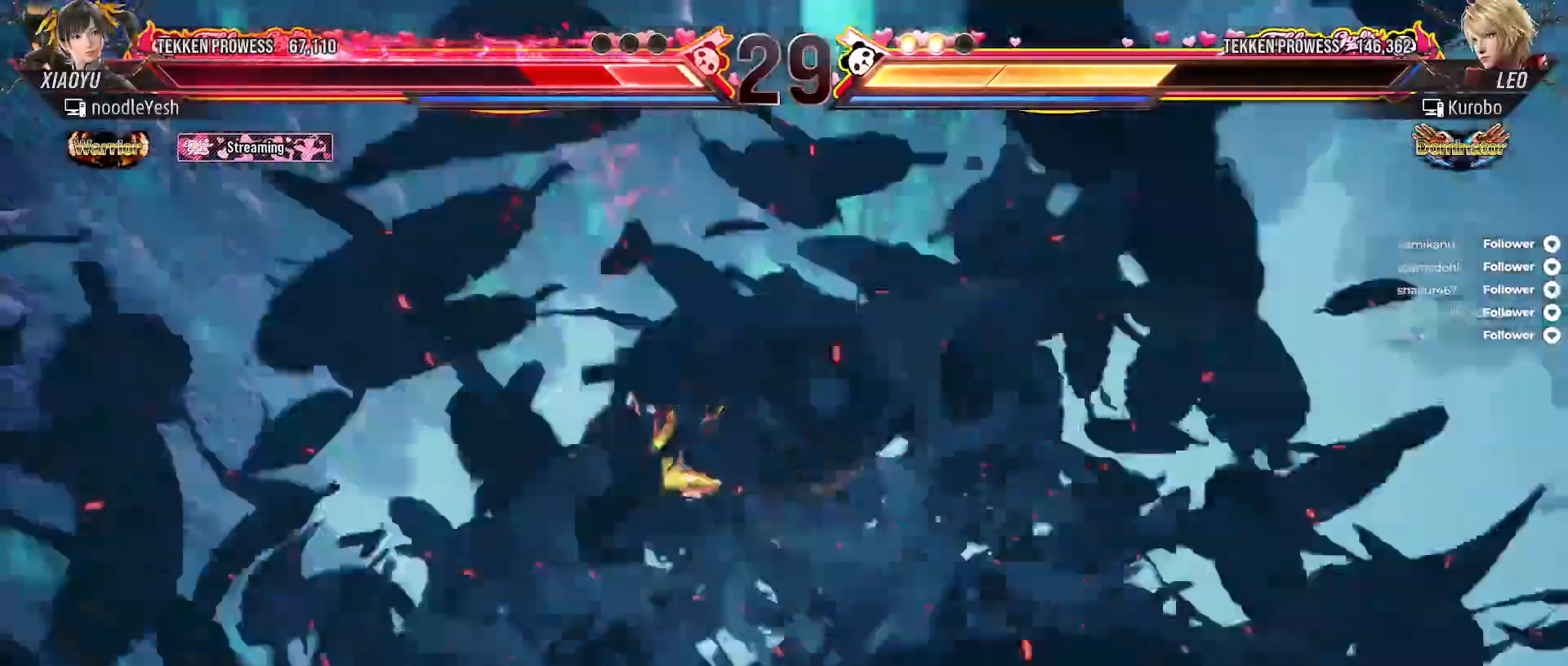
{"buttons": [], "right_stick": "center", "events": []}
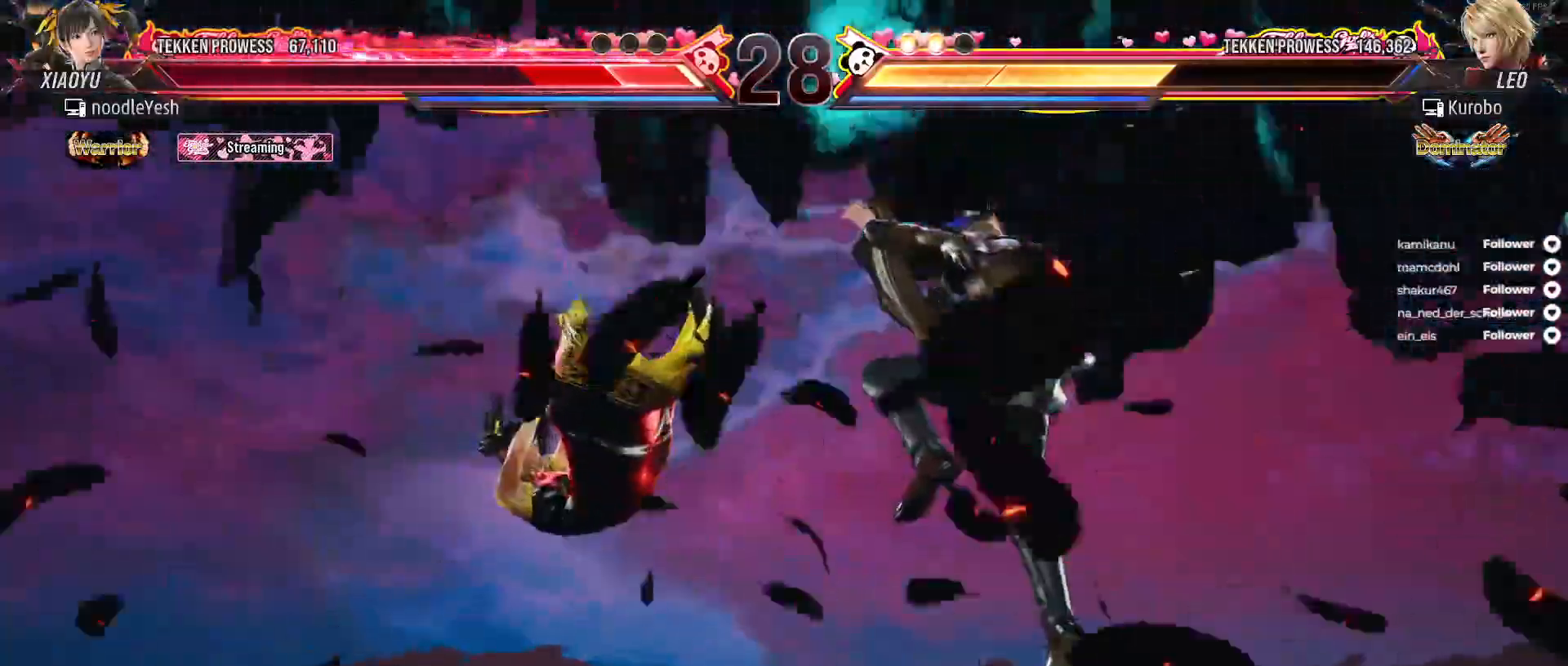
{"buttons": [], "right_stick": "center", "events": []}